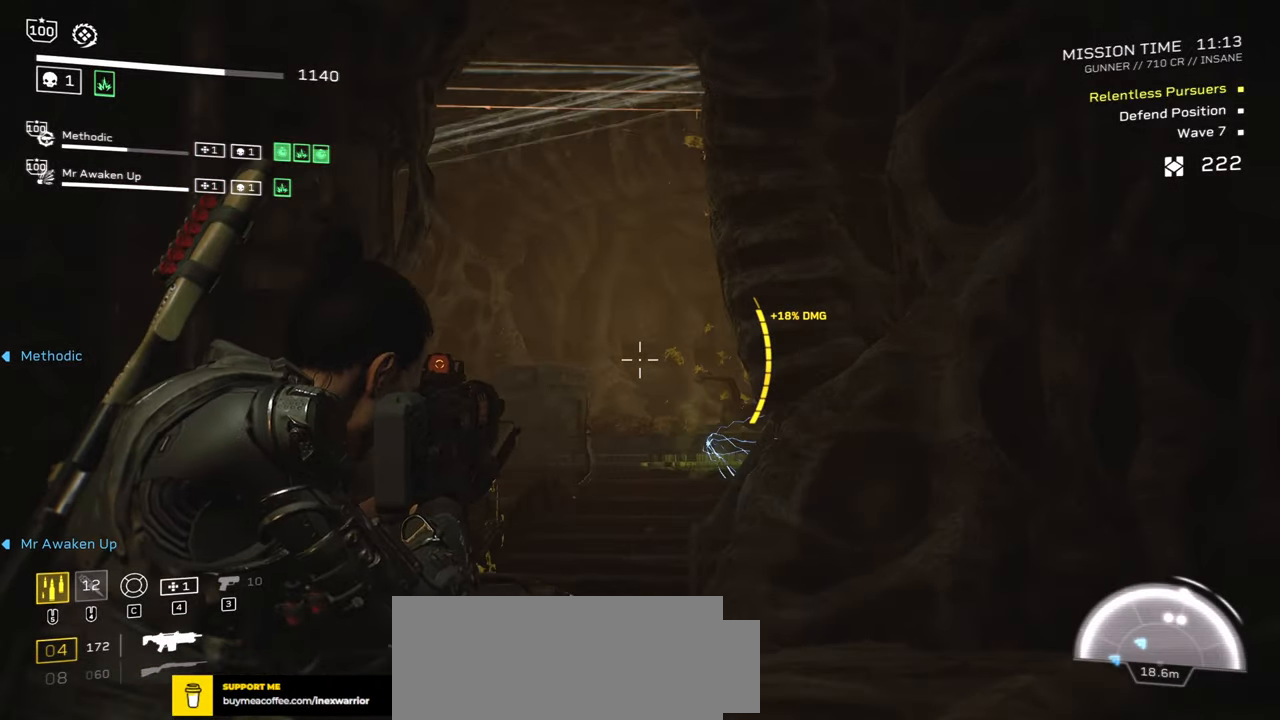
Gameplay with keyboard and mouse; each line is a JSON object with the keys and mouse buttons held at the frame after it. "events" lists presses ("down") and releases ("up") of ".", "/", "0", "1", "2", "3", "4", "5", "6", "7", "8", "9", "a", "alt", "b", "c", "caps_lock", "comma", "ctrl", "d", "e", "f", "g", "h", "i", "j", "k", "l", "m", "n", "o", "p", "q", "r", "s", "semicolon", "shift", "space", "super", "t", "tab", "tilde", "u", "v", "w", "x", "y", "z", "mouse_left", "mouse_wheel", "mouse_right", "mouse_mb4" and "mouse_mb5" between this image and that frame as [ms after this image, input, new state], when the widget could be followed in between. "mouse_left", "mouse_wheel", "mouse_right", "mouse_mb4", "mouse_mb5" = the "left", "wheel", "right", "mb4", "mb5" buttons of the "mouse" list. No other keys are recorded. "wheel" means that the mouse wheel is clicked or scrolled. Mouse movement is not recorded.
{"keys": [], "mouse": ["right"], "events": [[66, "a", "up"]]}
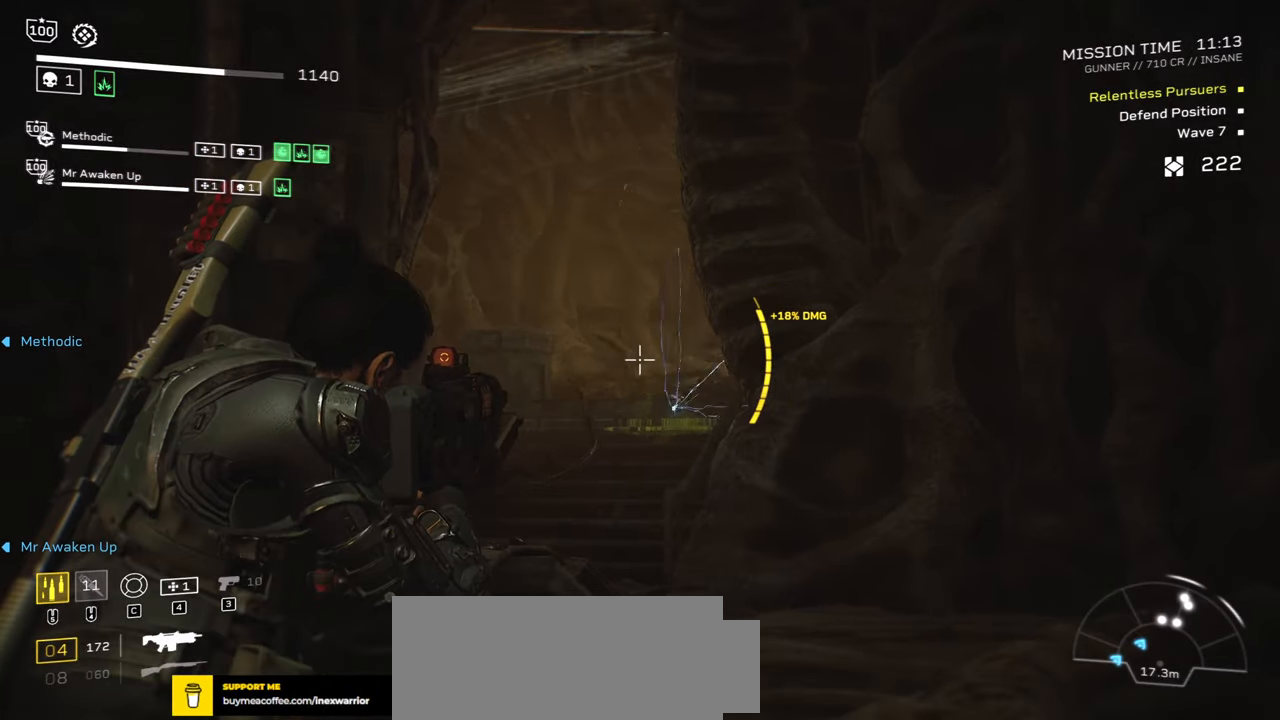
{"keys": ["d"], "mouse": ["left", "right"], "events": [[350, "mouse_left", "down"], [416, "d", "down"]]}
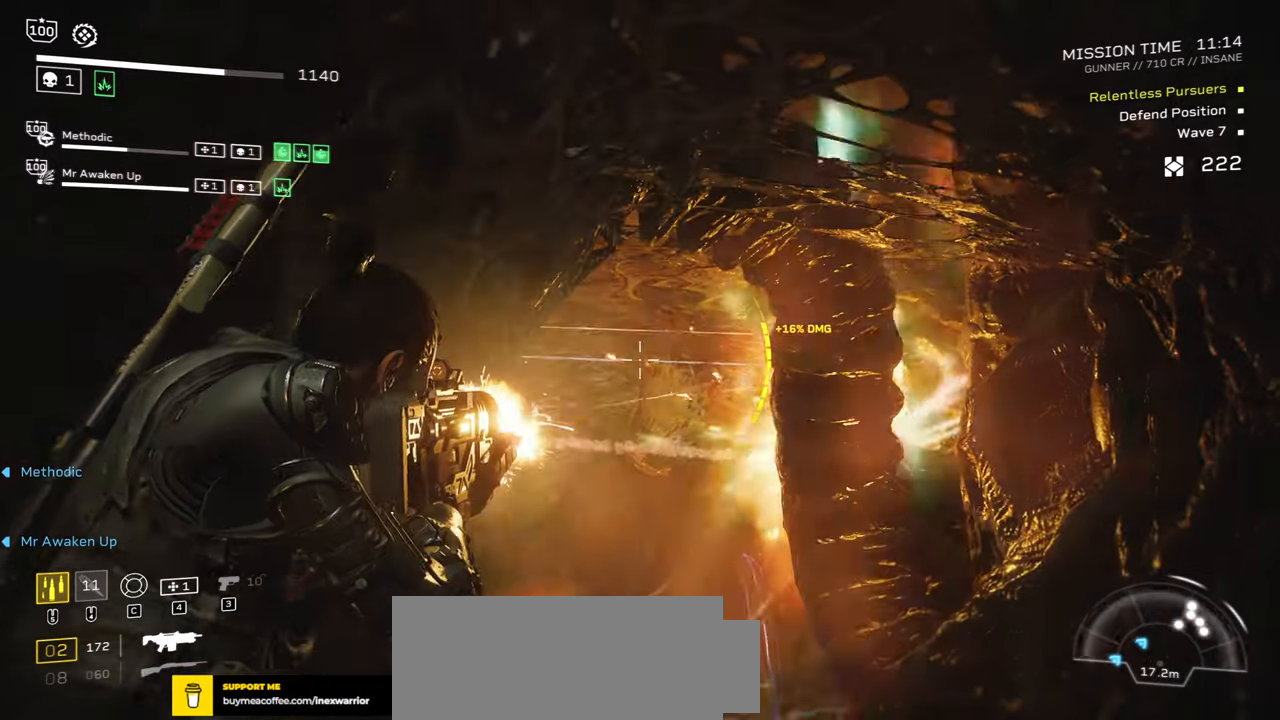
{"keys": [], "mouse": ["right"], "events": [[100, "d", "up"], [166, "a", "down"], [166, "mouse_left", "up"], [500, "a", "up"]]}
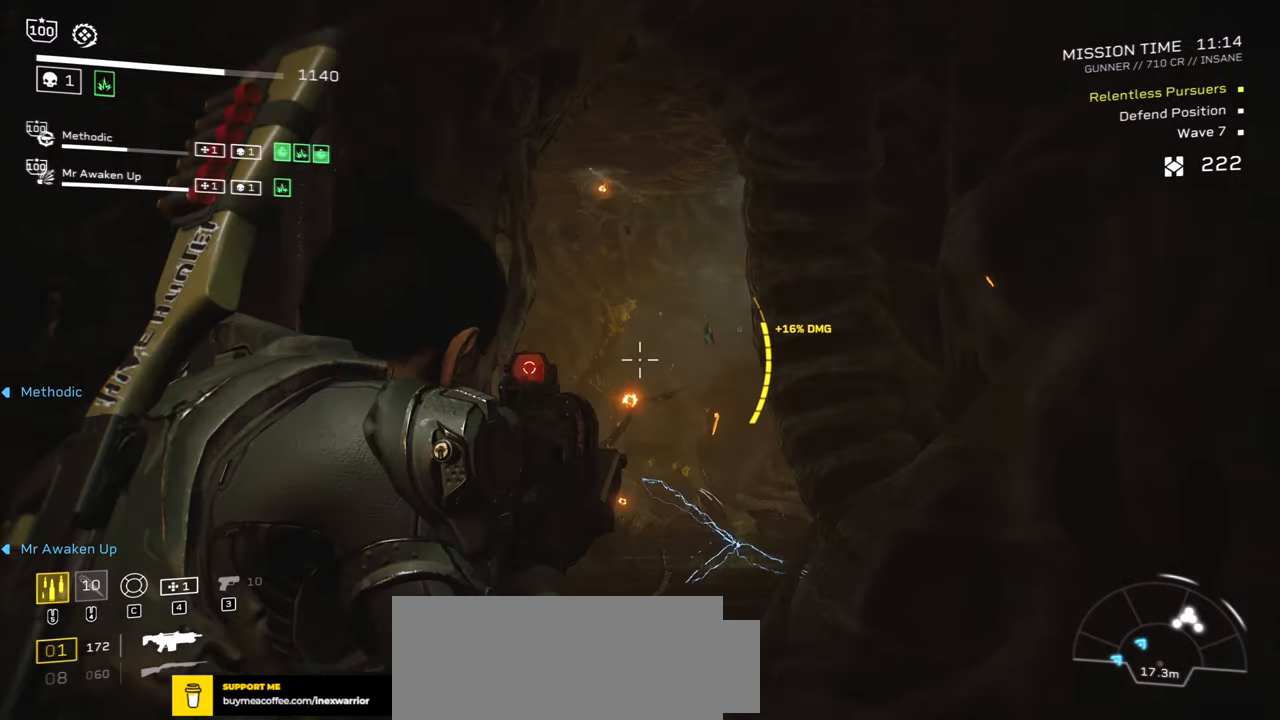
{"keys": ["r"], "mouse": [], "events": [[183, "mouse_right", "up"], [200, "r", "down"], [316, "r", "up"], [416, "r", "down"]]}
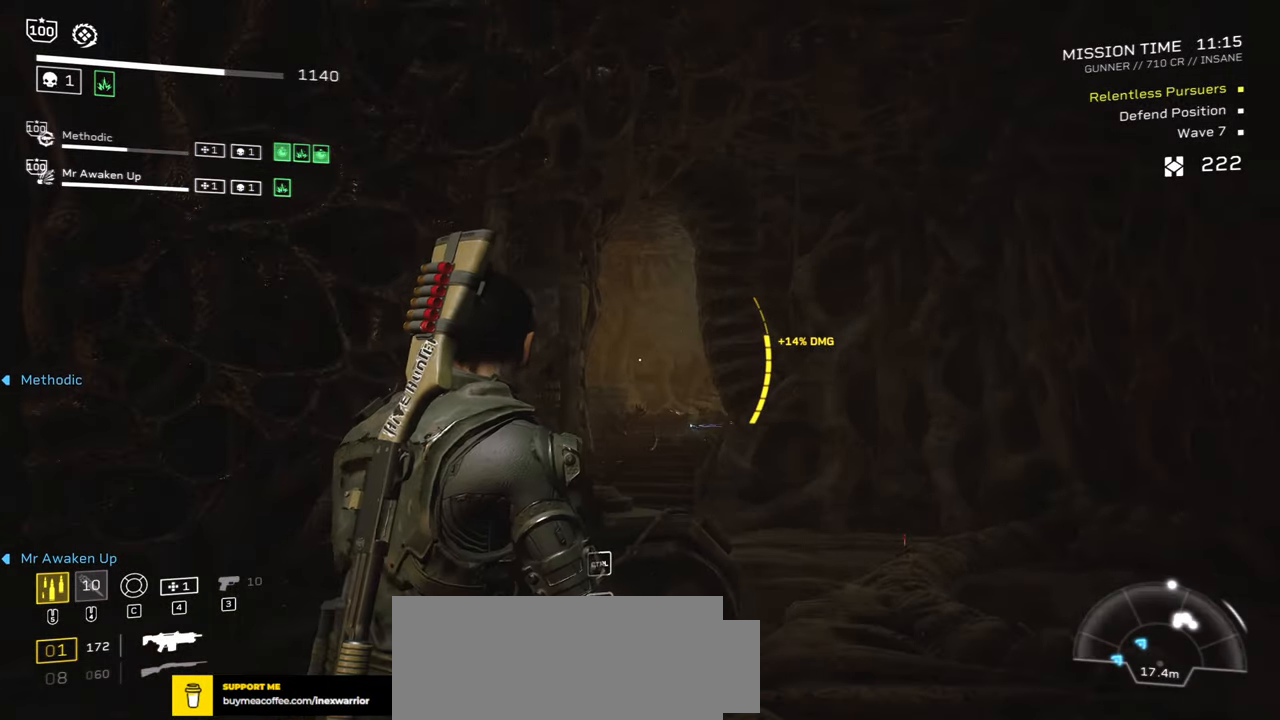
{"keys": [], "mouse": [], "events": [[16, "r", "up"], [133, "r", "down"], [250, "r", "up"]]}
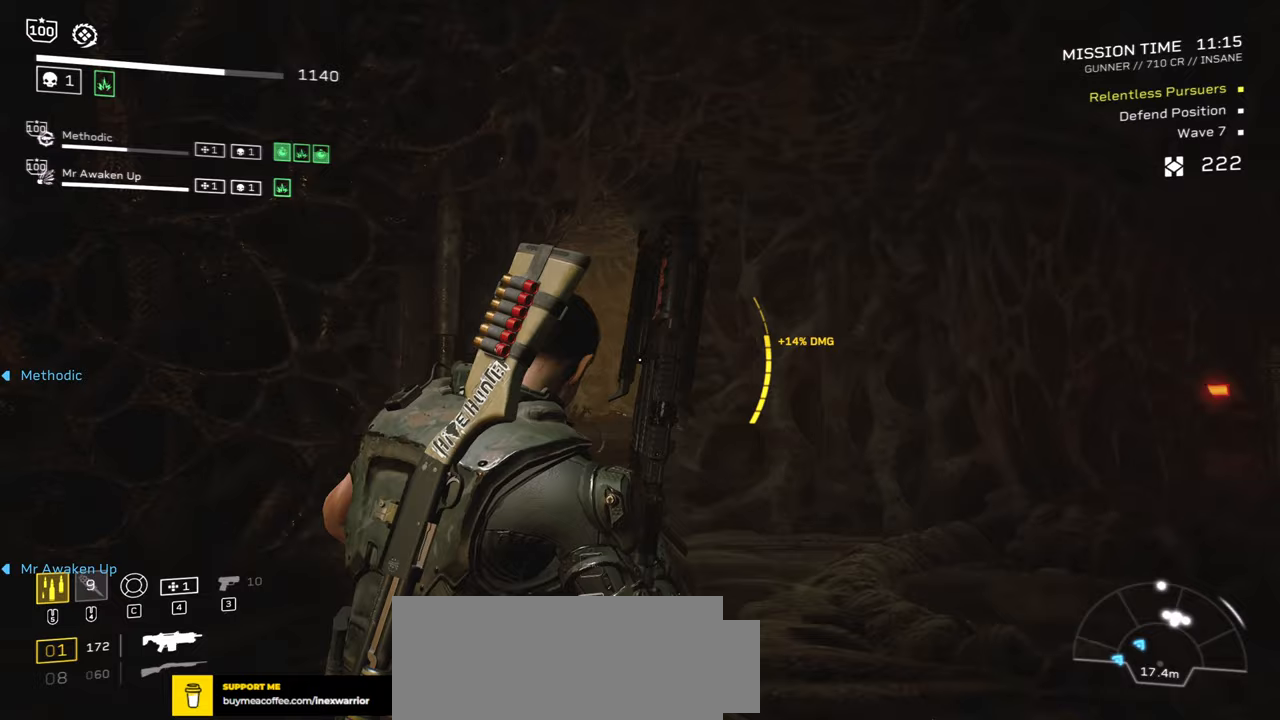
{"keys": [], "mouse": [], "events": [[67, "d", "down"], [133, "w", "down"], [200, "d", "up"], [283, "w", "up"], [350, "r", "down"], [483, "r", "up"]]}
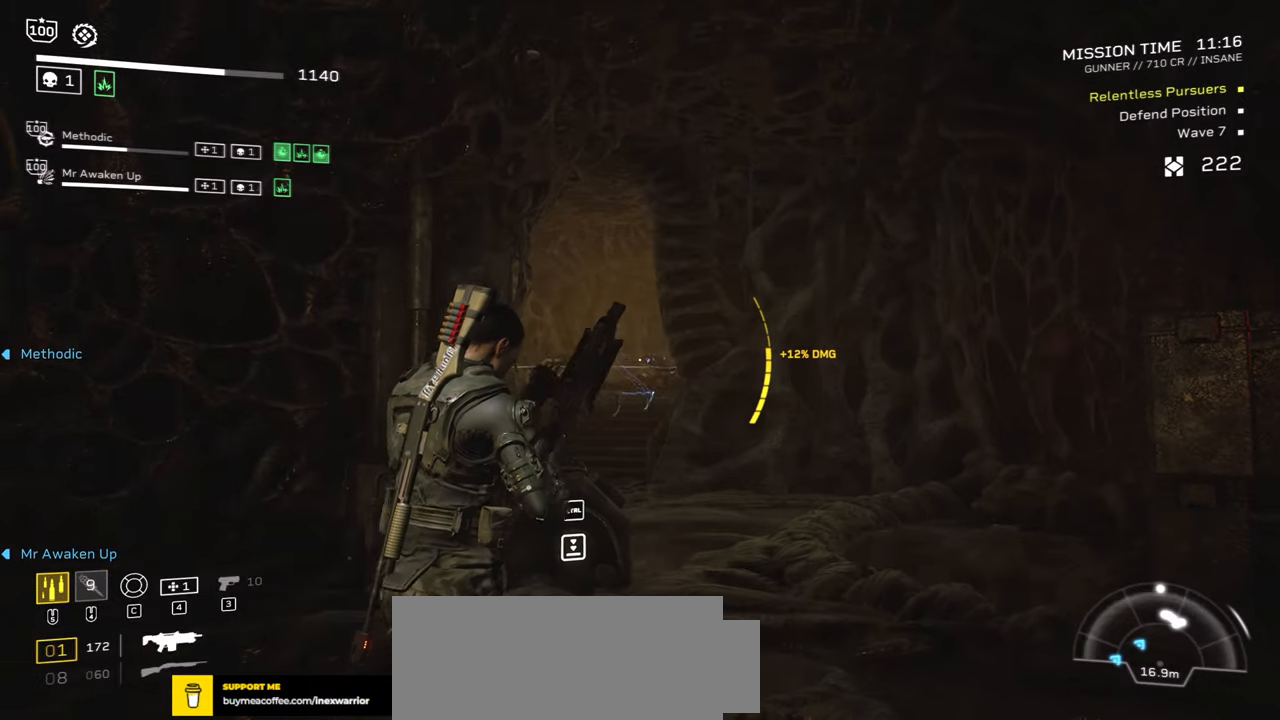
{"keys": [], "mouse": ["left", "right"], "events": [[150, "mouse_right", "down"], [233, "mouse_left", "down"]]}
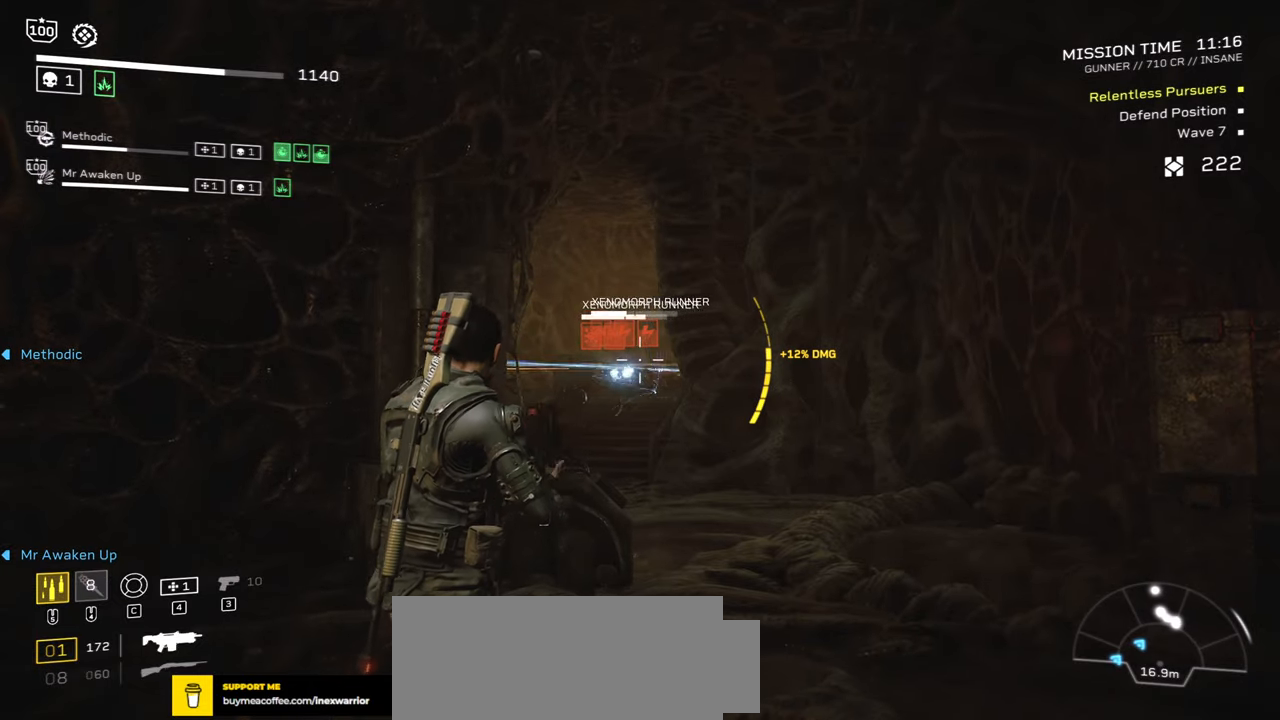
{"keys": ["d"], "mouse": ["left", "right"], "events": [[217, "d", "down"]]}
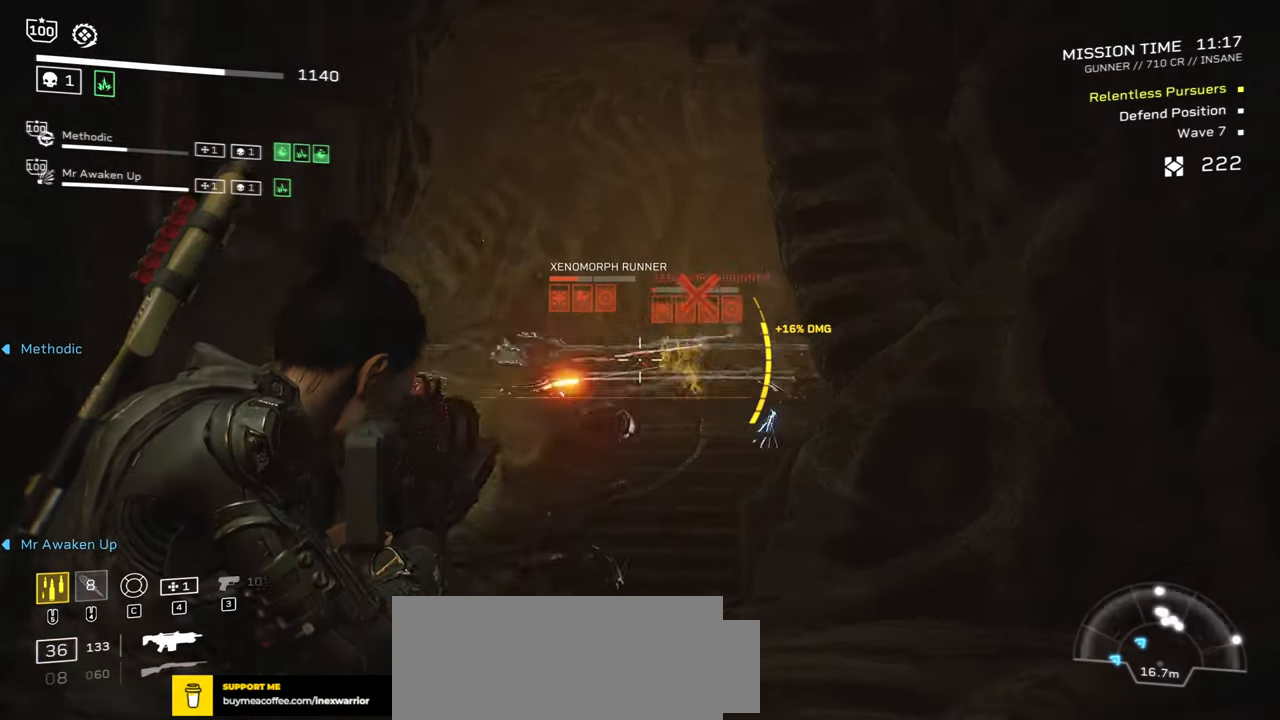
{"keys": ["d"], "mouse": ["left", "right"], "events": [[33, "d", "up"], [167, "a", "down"], [300, "a", "up"], [367, "d", "down"]]}
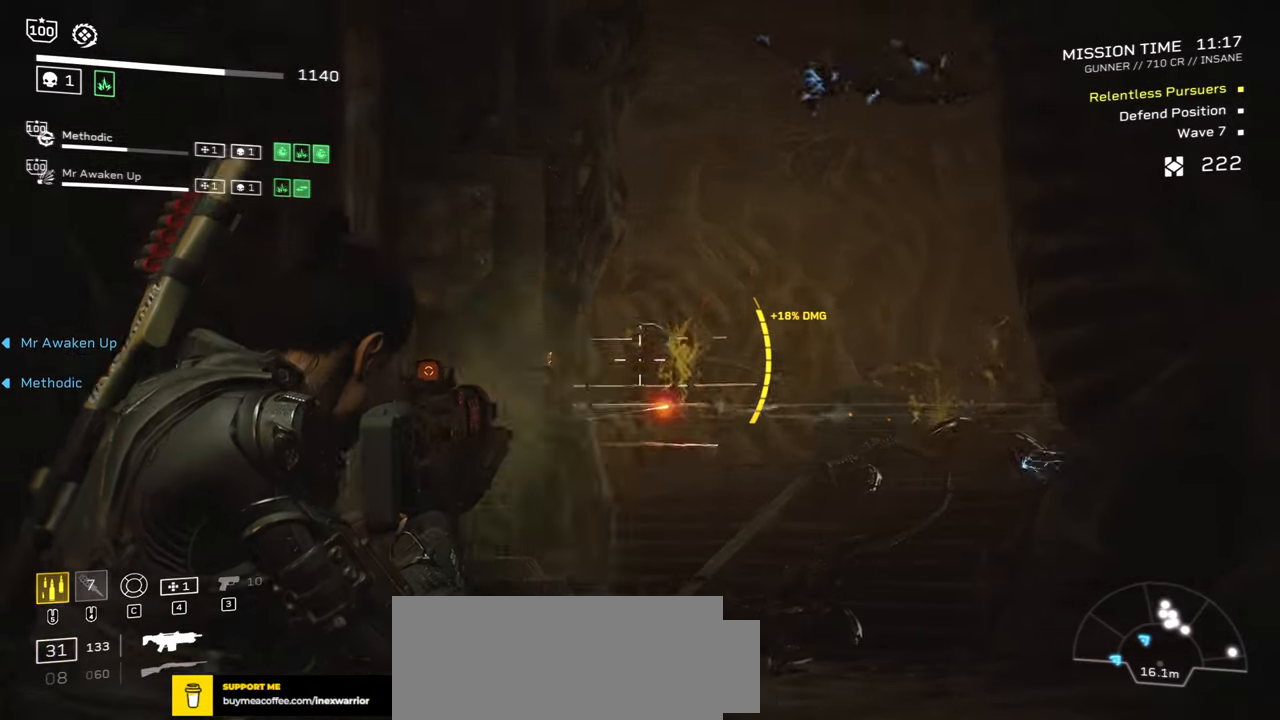
{"keys": [], "mouse": ["left", "right"], "events": [[117, "d", "up"], [150, "mouse_left", "up"], [233, "d", "down"], [267, "mouse_left", "down"], [300, "d", "up"]]}
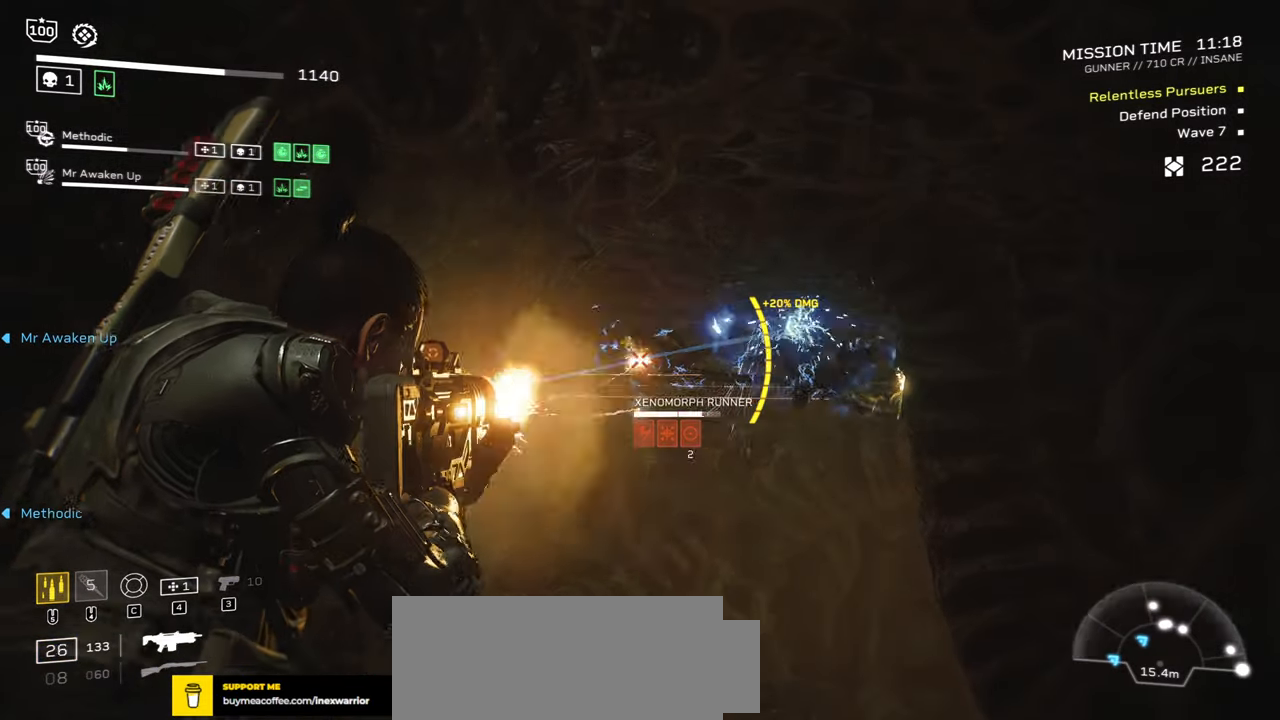
{"keys": [], "mouse": ["left", "right"], "events": [[317, "a", "down"], [467, "a", "up"]]}
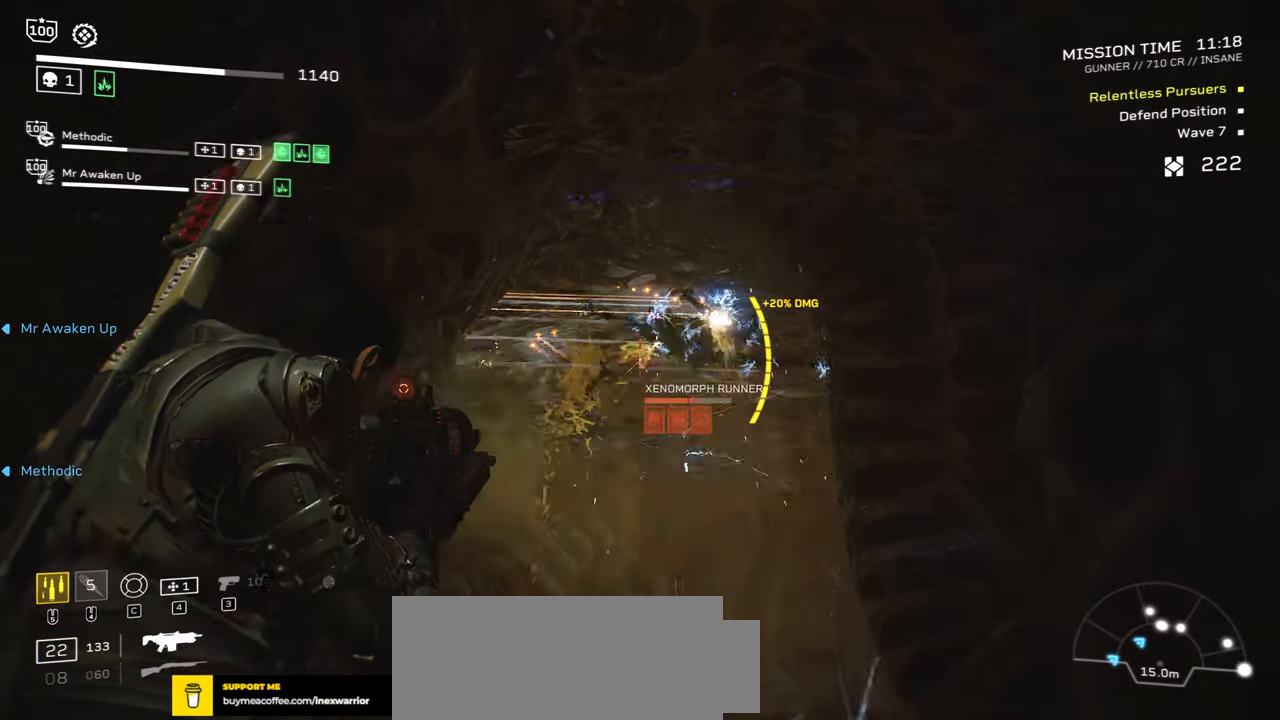
{"keys": [], "mouse": ["right"], "events": [[350, "a", "down"], [467, "mouse_left", "up"], [483, "a", "up"]]}
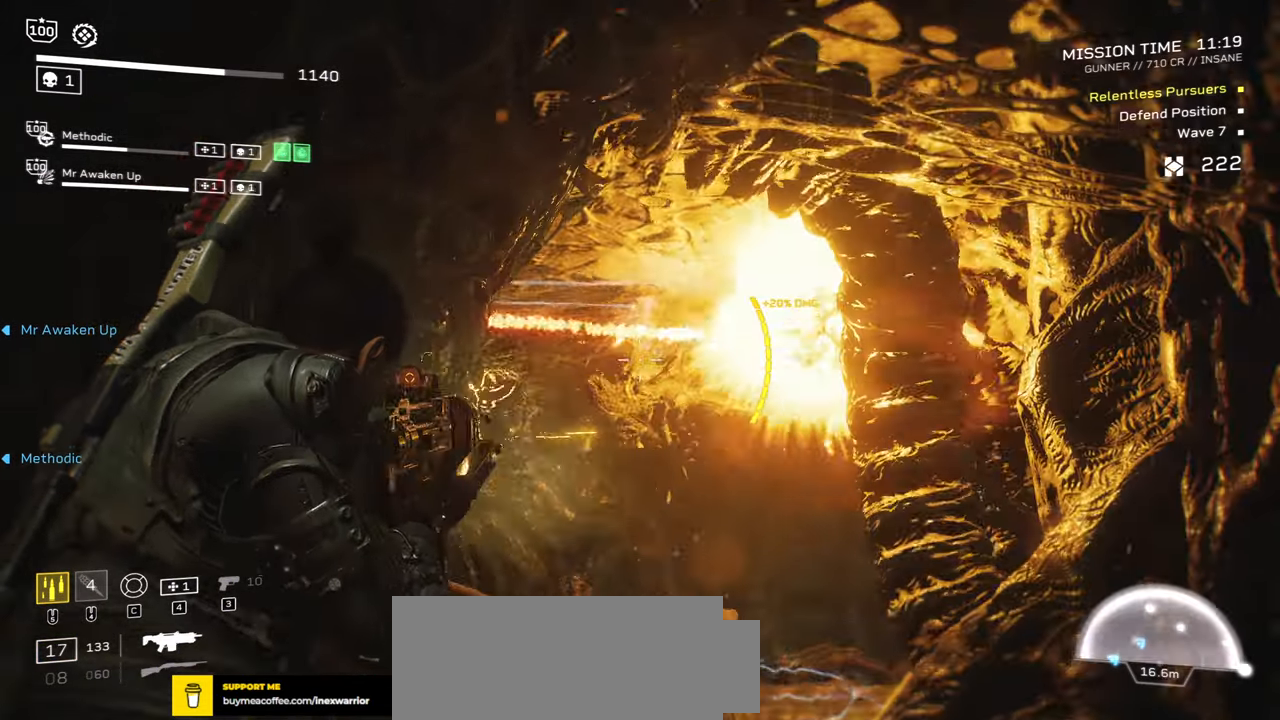
{"keys": [], "mouse": [], "events": [[283, "a", "down"], [367, "mouse_right", "up"], [417, "a", "up"]]}
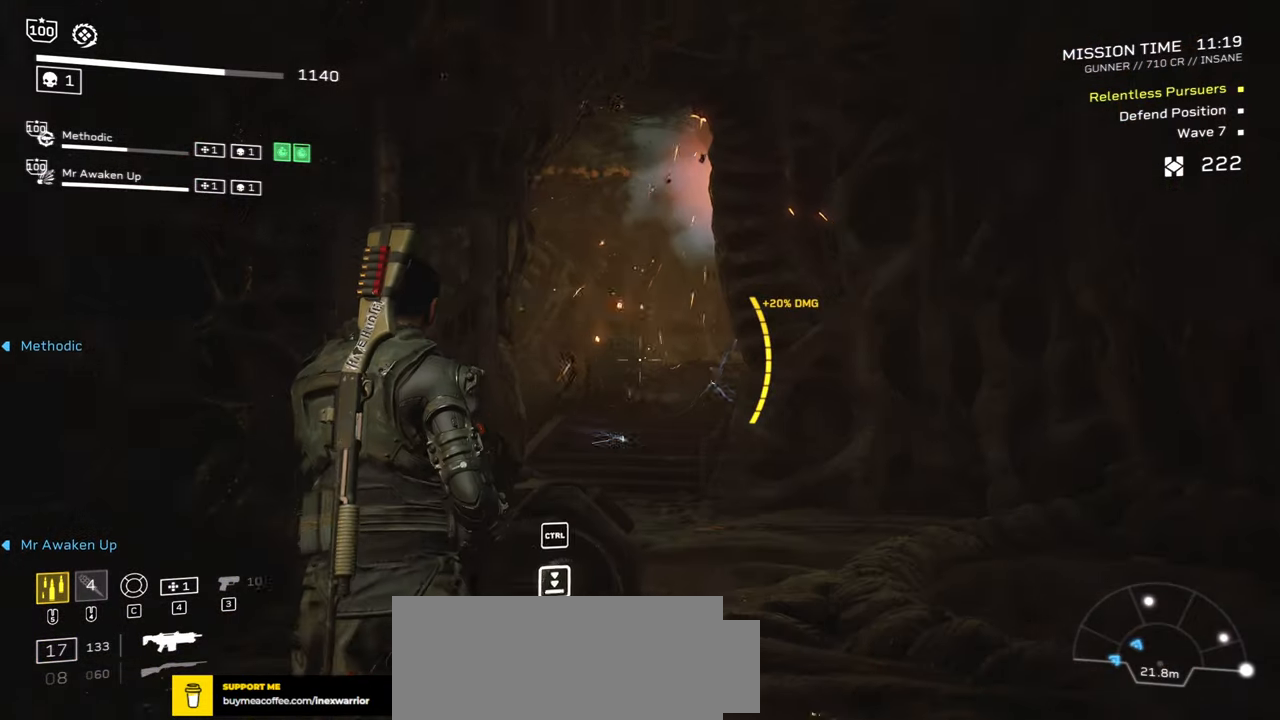
{"keys": [], "mouse": [], "events": []}
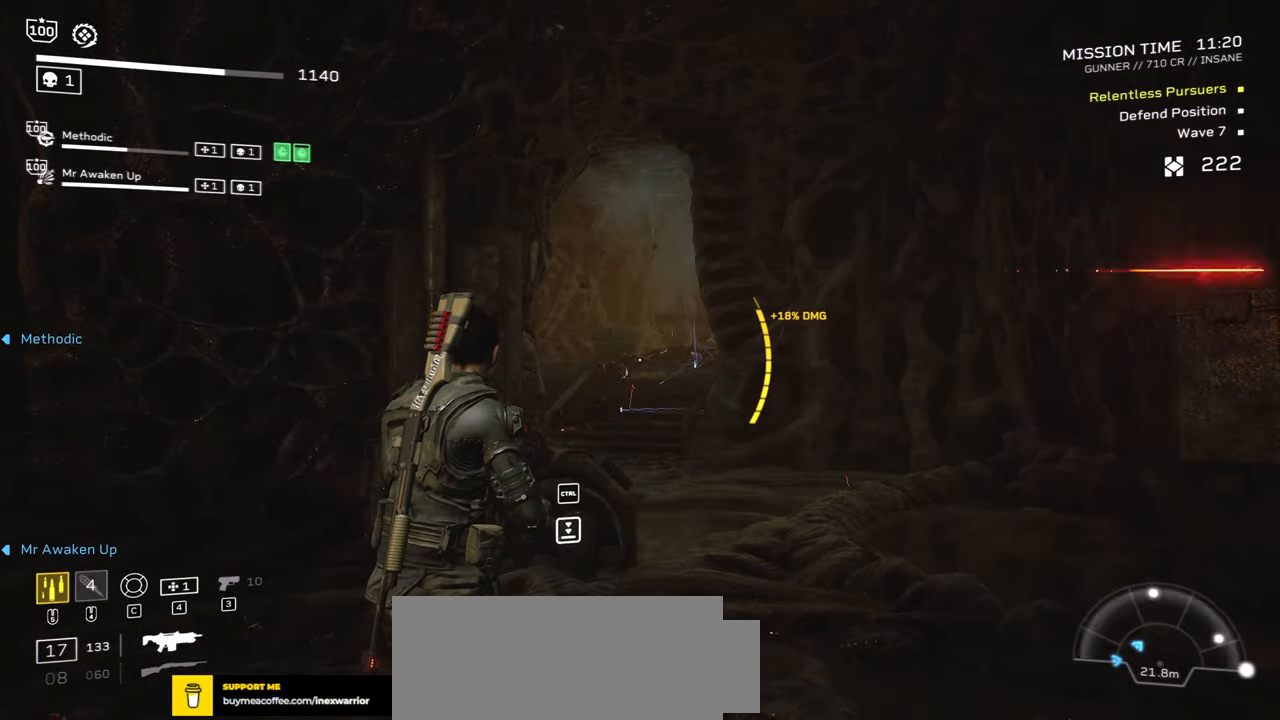
{"keys": ["d", "s"], "mouse": [], "events": [[400, "s", "down"], [483, "d", "down"]]}
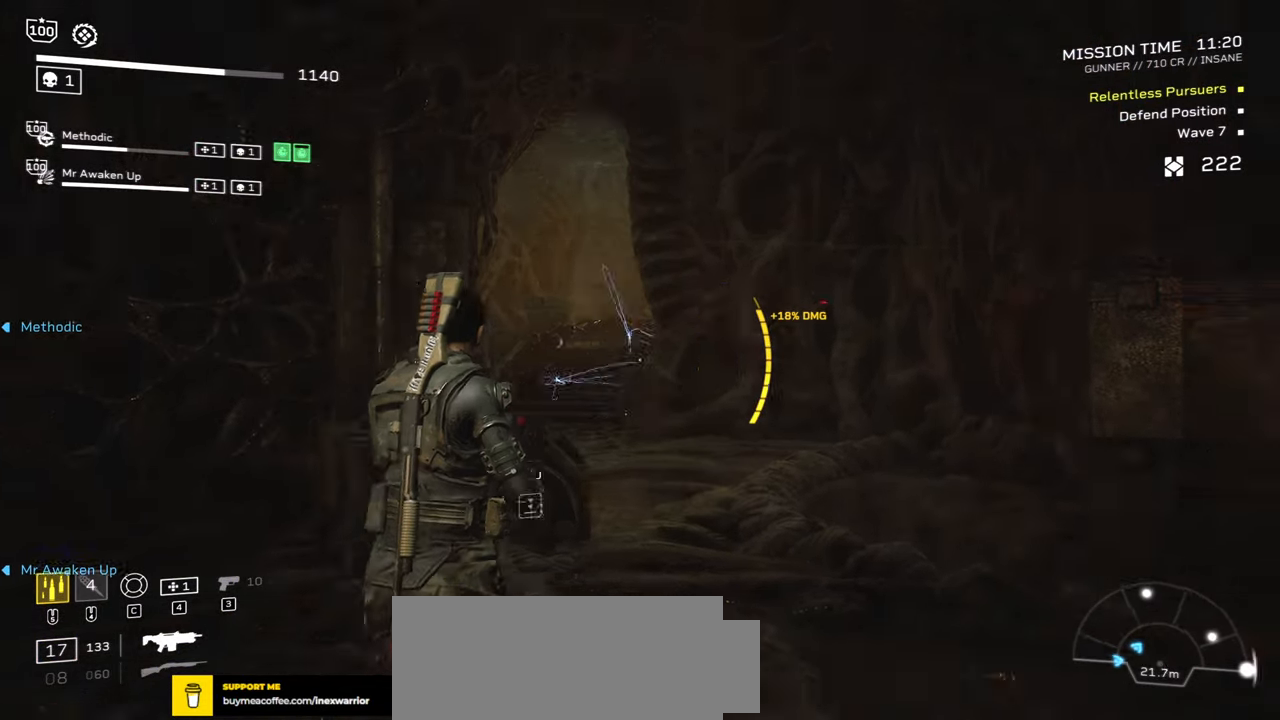
{"keys": [], "mouse": [], "events": [[217, "d", "up"], [334, "r", "down"], [350, "s", "up"], [467, "r", "up"]]}
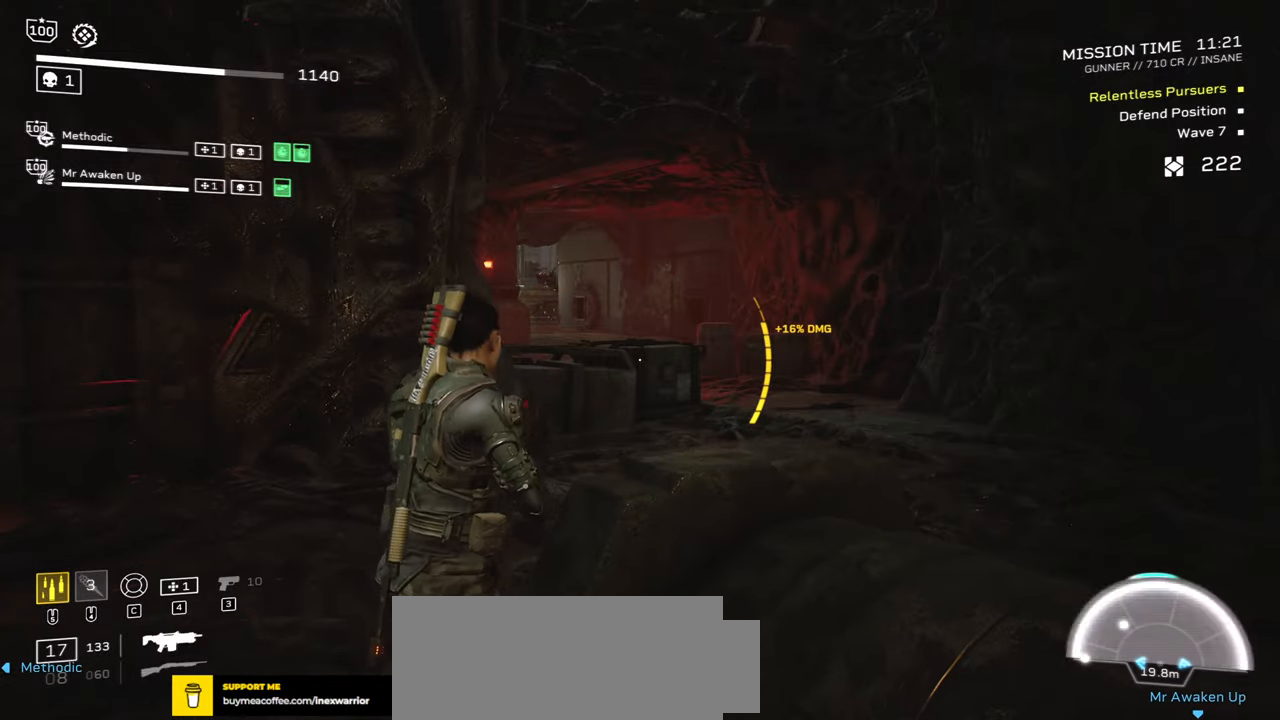
{"keys": ["d", "w"], "mouse": [], "events": [[84, "d", "down"], [367, "w", "down"]]}
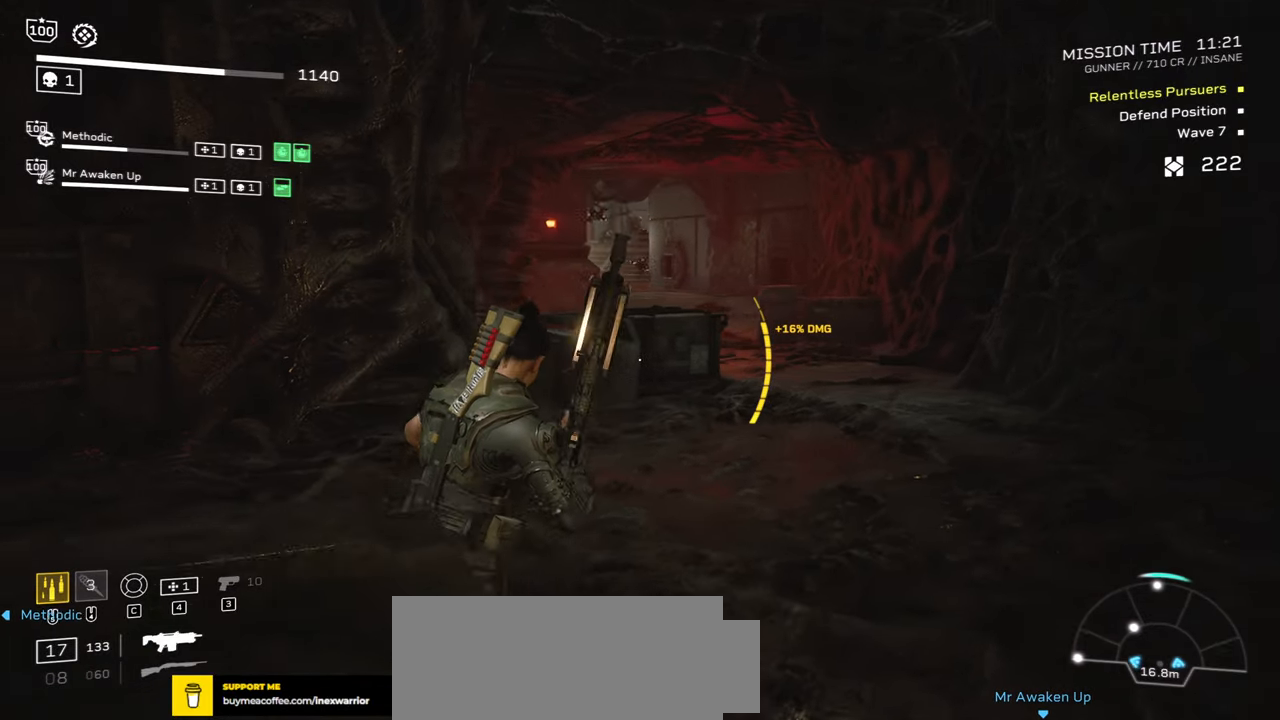
{"keys": ["s"], "mouse": [], "events": [[134, "w", "up"], [400, "s", "down"], [500, "d", "up"]]}
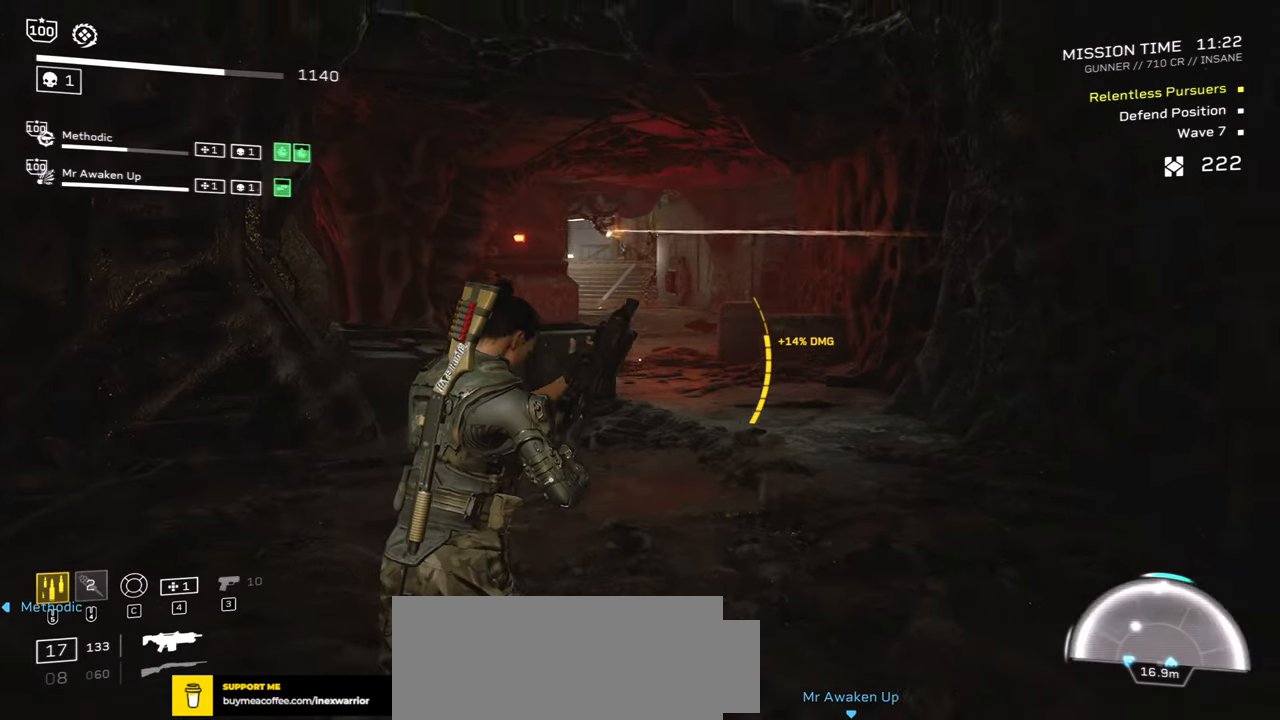
{"keys": ["s"], "mouse": ["left", "right"], "events": [[400, "mouse_right", "down"], [484, "mouse_left", "down"]]}
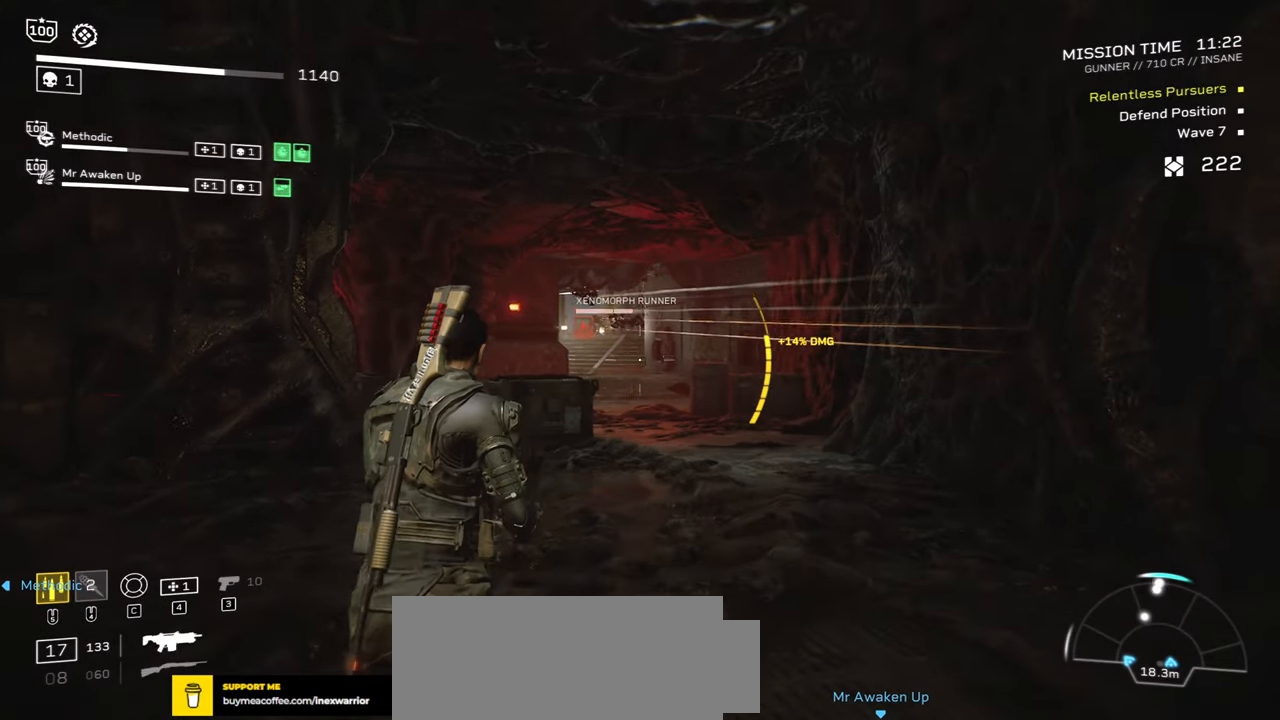
{"keys": ["s"], "mouse": ["left", "right"], "events": []}
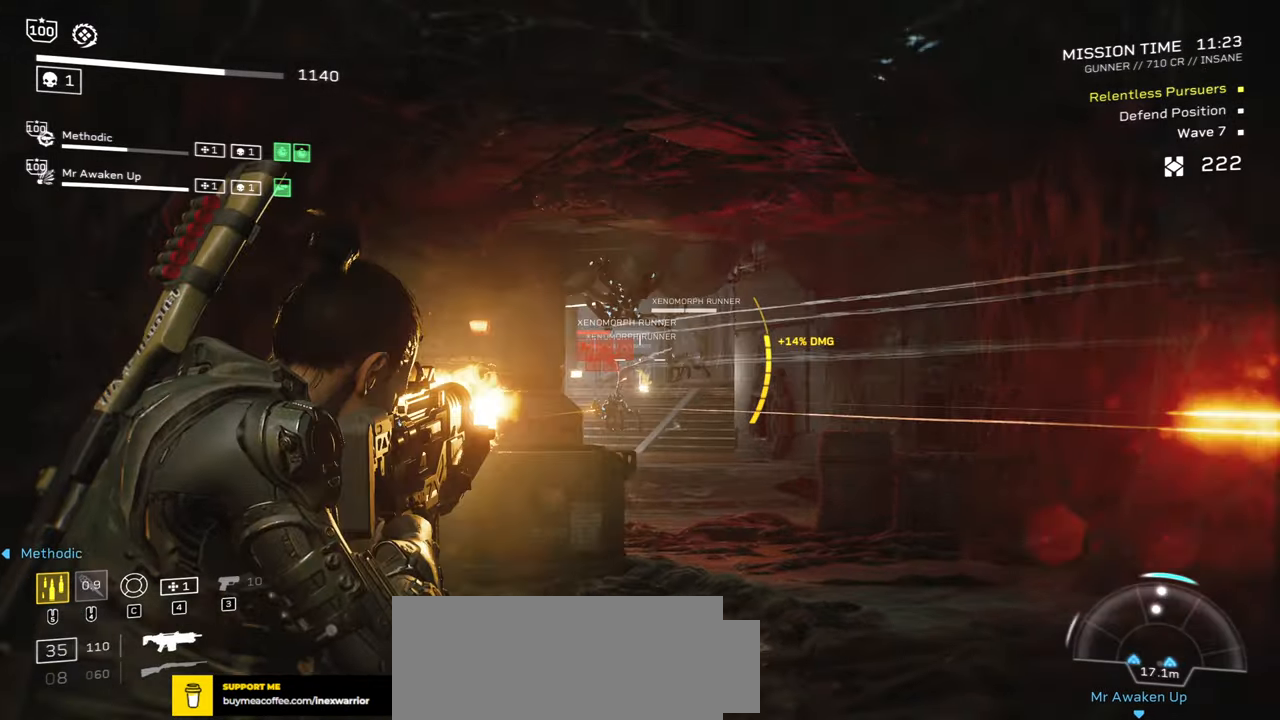
{"keys": [], "mouse": ["left", "right"], "events": [[117, "s", "up"], [317, "s", "down"], [384, "d", "down"], [467, "s", "up"], [484, "d", "up"]]}
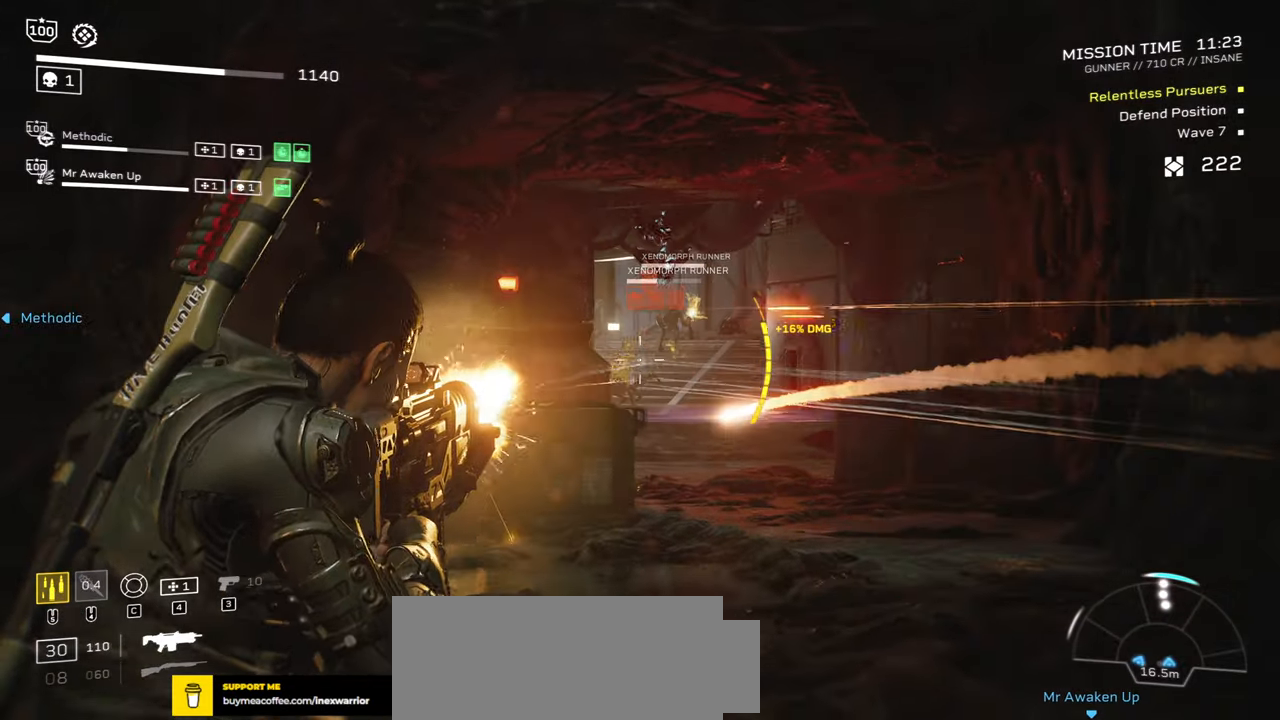
{"keys": [], "mouse": ["left", "right"], "events": []}
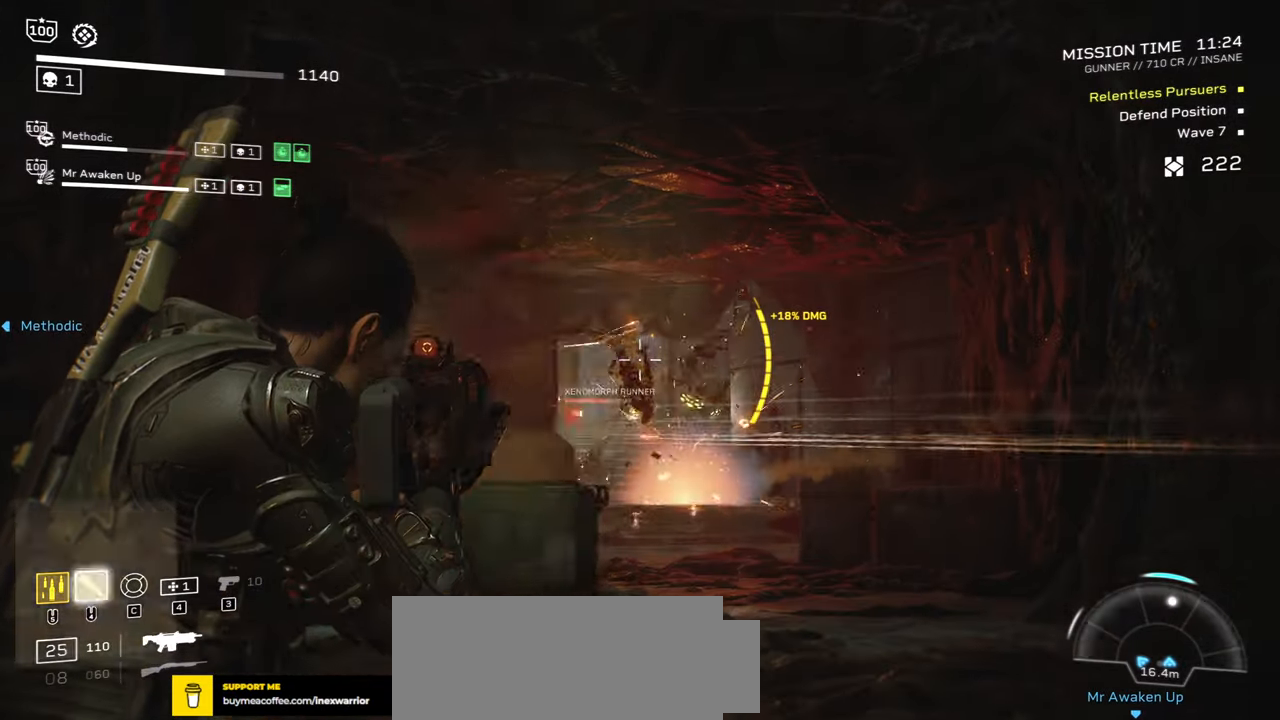
{"keys": [], "mouse": ["left", "right"], "events": [[184, "w", "down"], [350, "w", "up"]]}
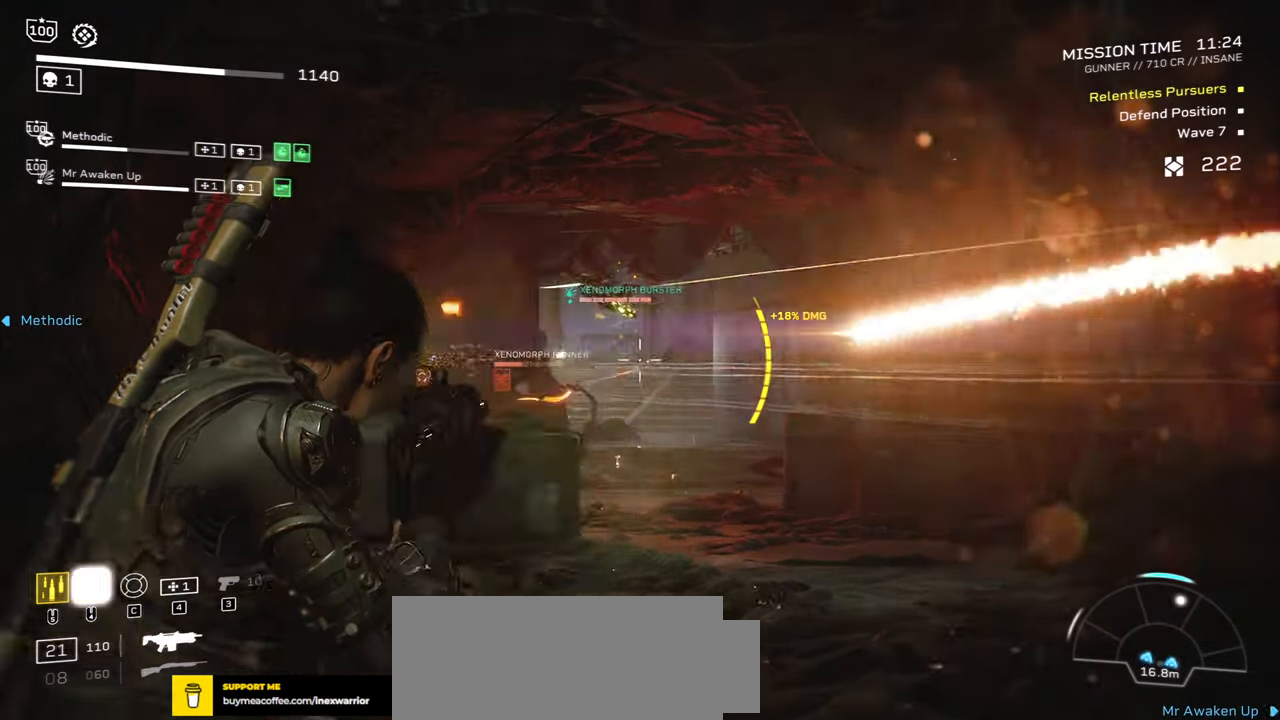
{"keys": [], "mouse": ["right"], "events": [[50, "mouse_mb5", "down"], [134, "w", "down"], [184, "mouse_mb5", "up"], [350, "w", "up"], [417, "mouse_left", "up"]]}
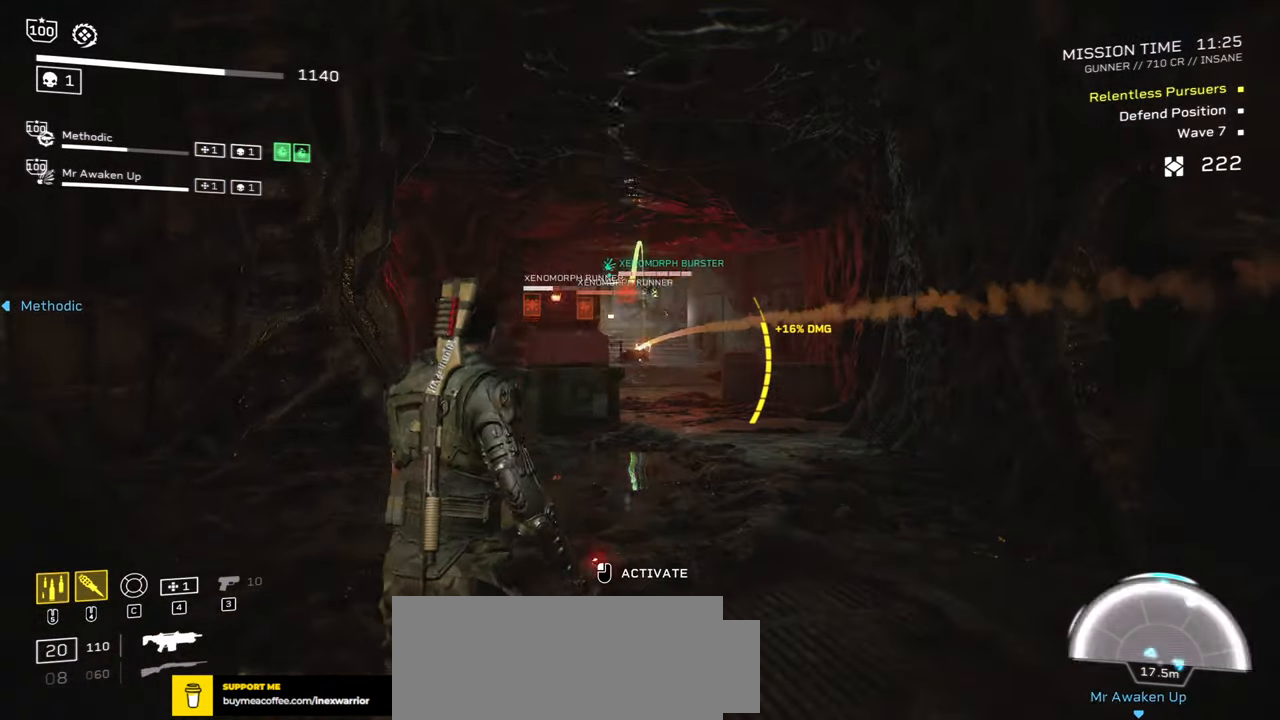
{"keys": [], "mouse": [], "events": [[350, "mouse_mb5", "down"], [350, "w", "down"], [417, "w", "up"], [500, "mouse_mb5", "up"], [500, "mouse_right", "up"]]}
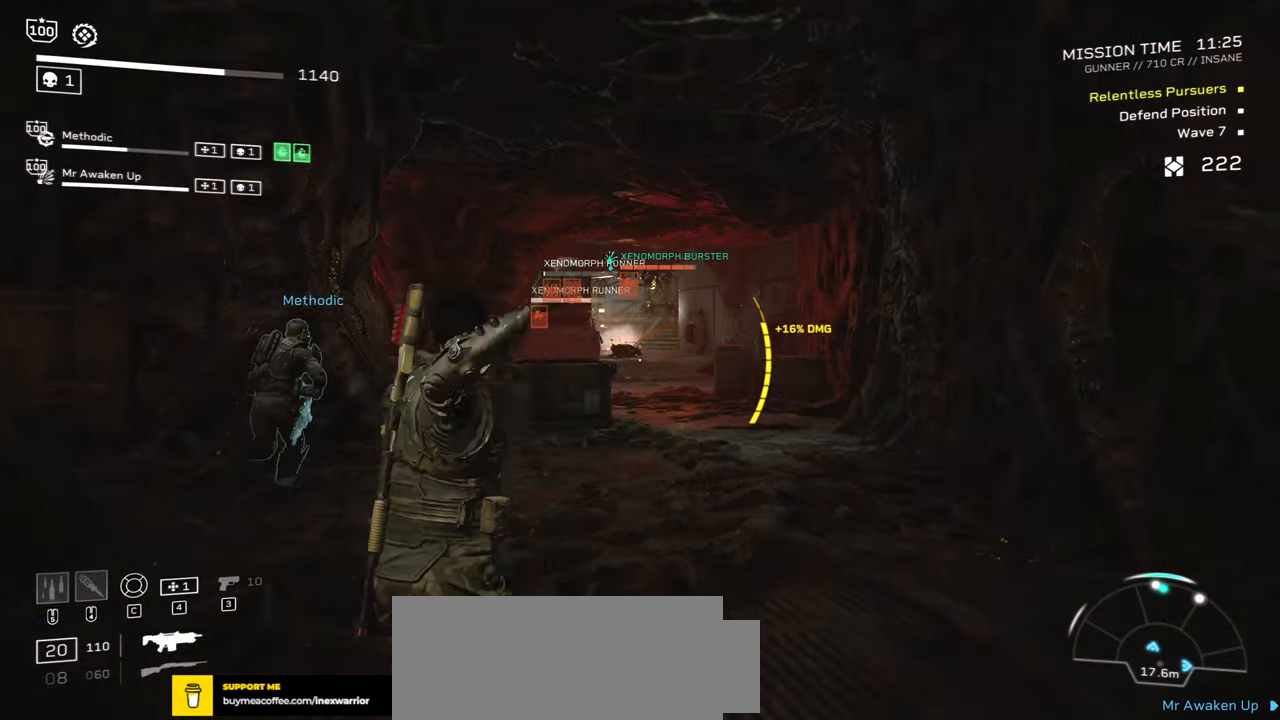
{"keys": [], "mouse": [], "events": []}
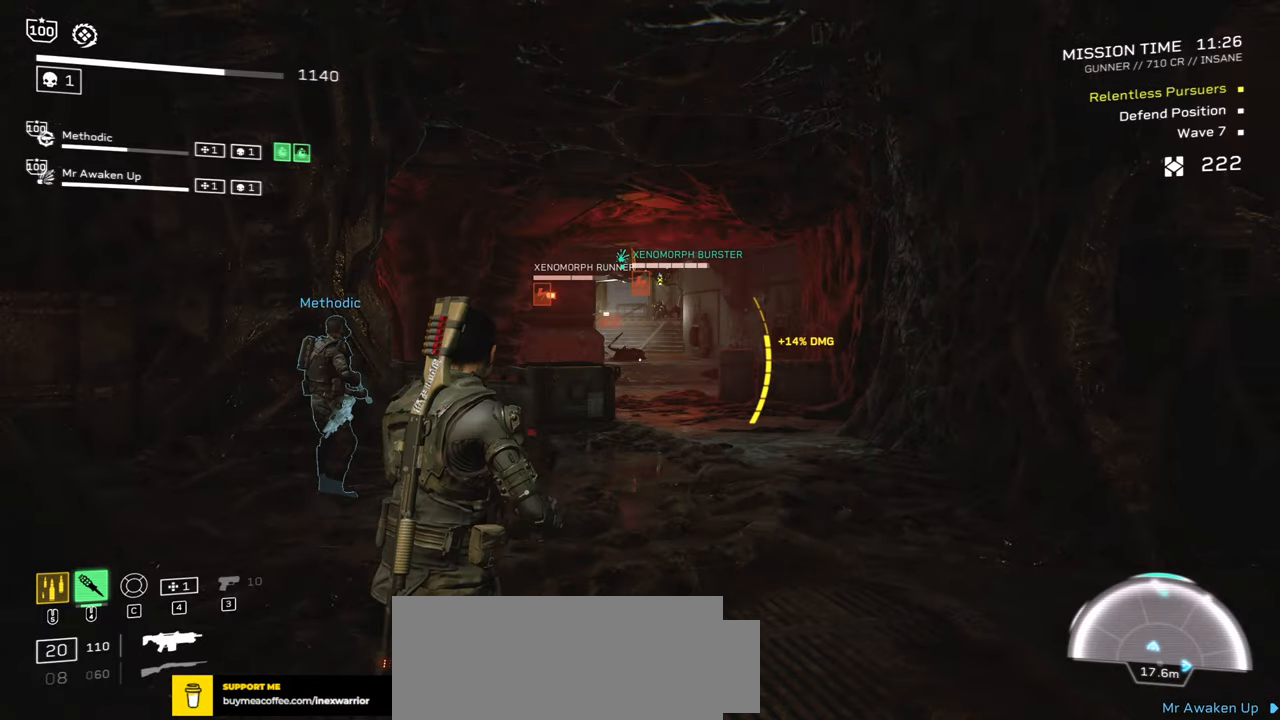
{"keys": ["a", "d", "s"], "mouse": [], "events": [[50, "s", "down"], [183, "d", "down"], [300, "a", "down"]]}